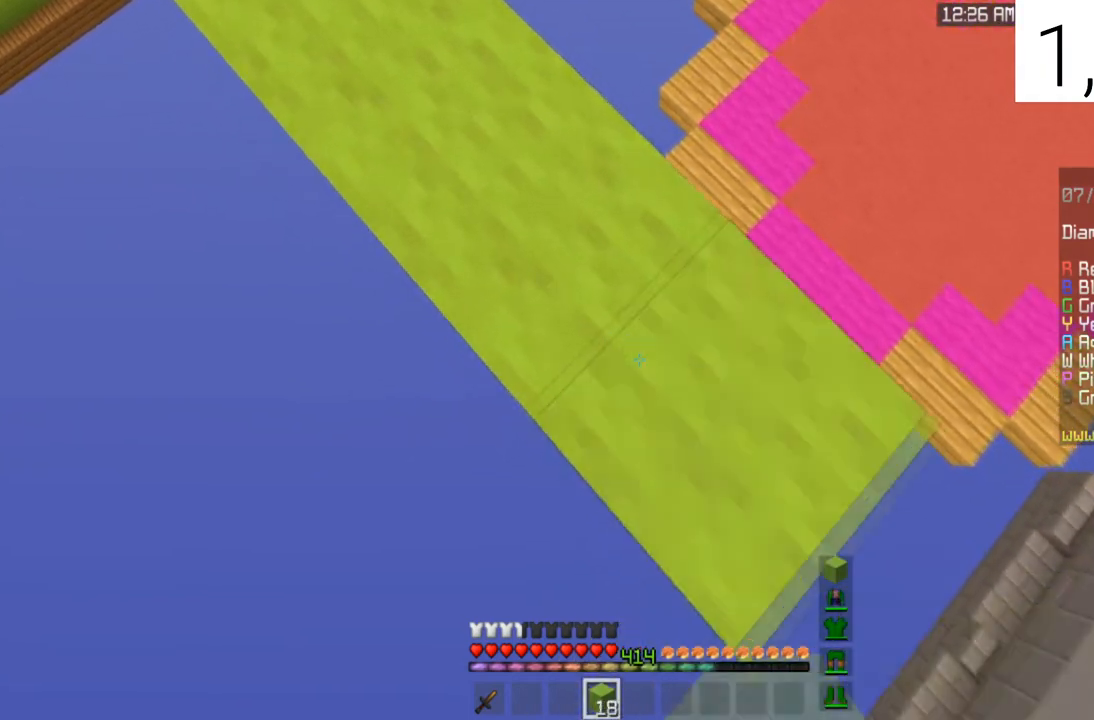
Gameplay with keyboard and mouse; each line is a JSON object with the keys and mouse buttons held at the frame after it. "events" lists presses ("down") and releases ("up") of "a", "d", "s", "space", "w", "mouse_left" and "mouse_right" between this image and that frame as [ms after this image, input, new state], when the widget could be followed in between. "mouse_left", "mouse_right" = the "left", "right" buttons of the "mouse" list. No other keys are recorded. Fast repeated clicks can show as one long hold. Mouse movement is not recorded.
{"keys": ["d", "s"], "mouse": ["right"], "events": []}
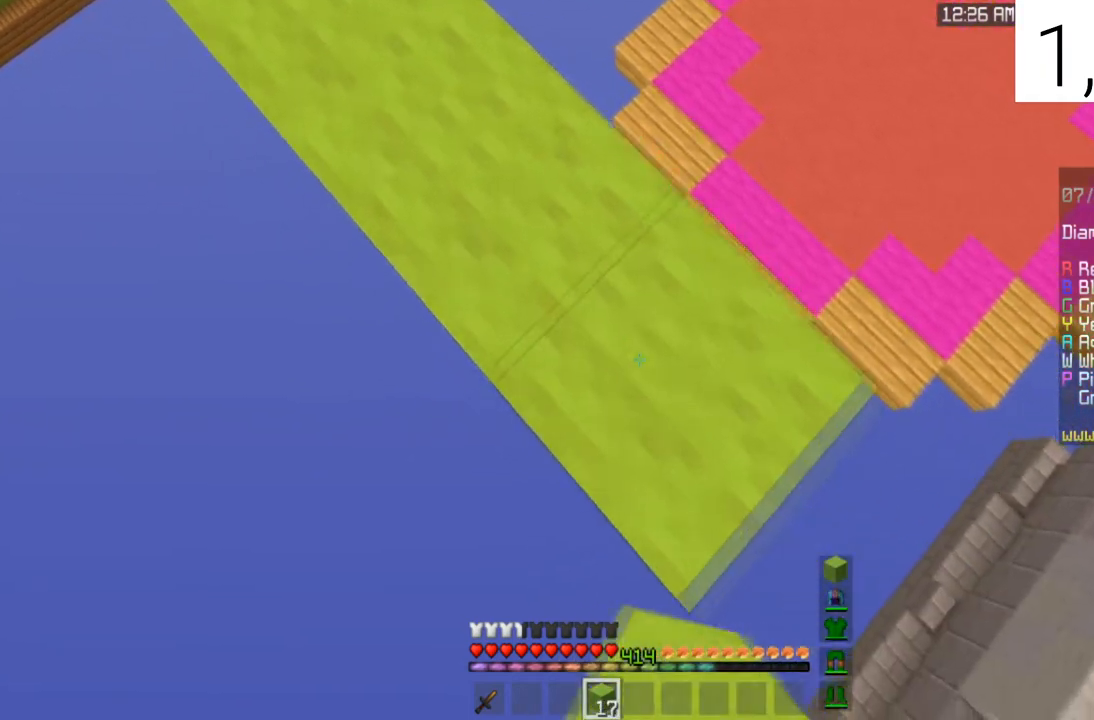
{"keys": ["d", "s"], "mouse": ["right"], "events": []}
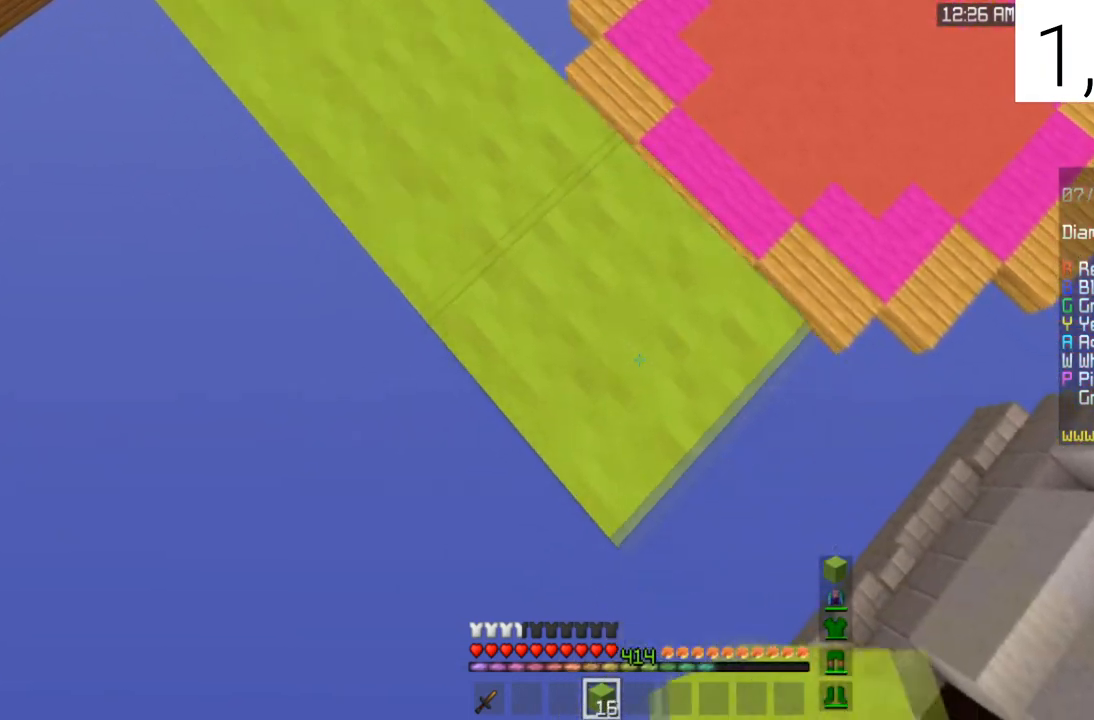
{"keys": ["d", "s"], "mouse": ["right"], "events": []}
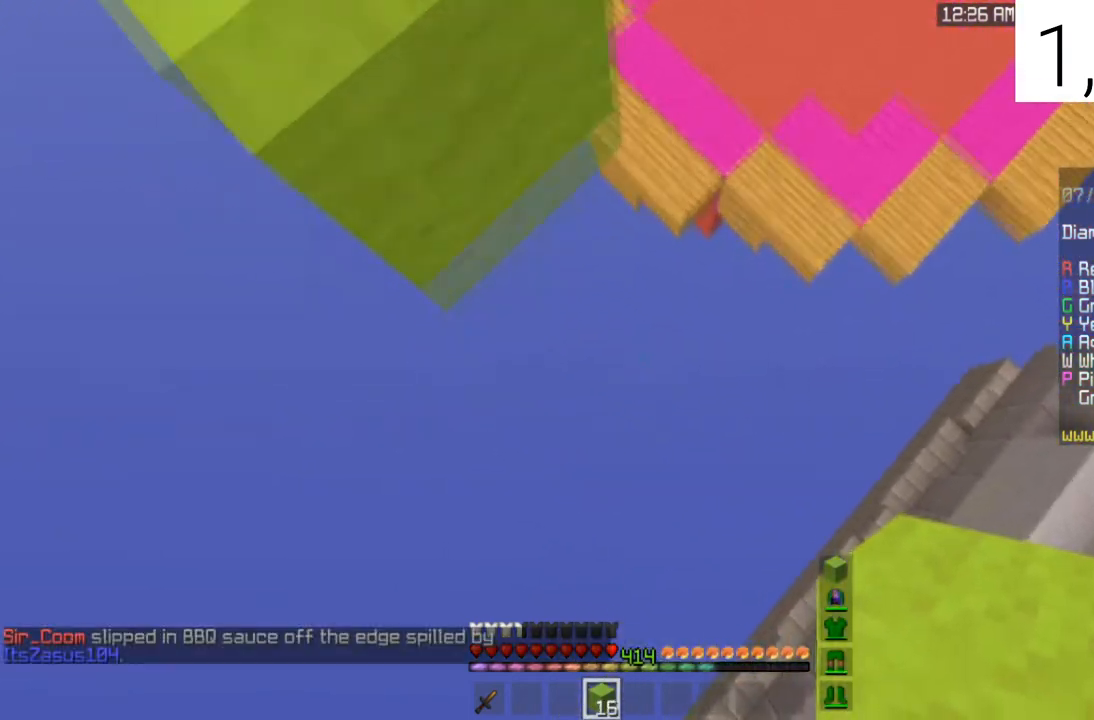
{"keys": [], "mouse": [], "events": [[333, "mouse_right", "up"], [400, "d", "up"], [400, "s", "up"]]}
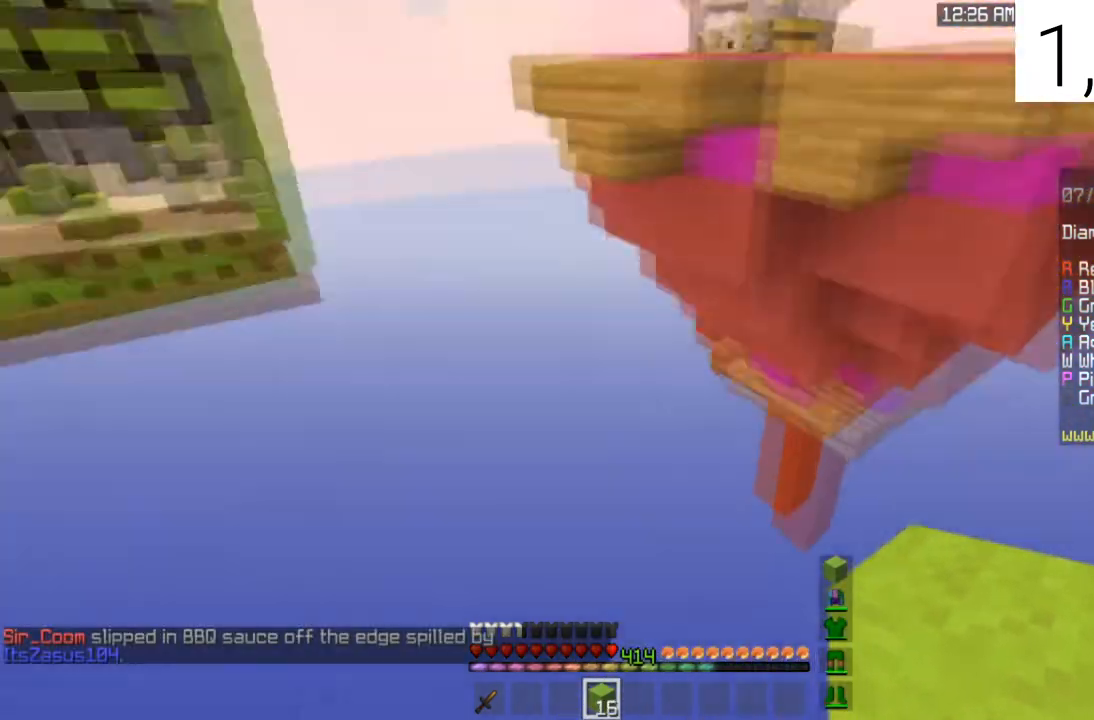
{"keys": [], "mouse": [], "events": []}
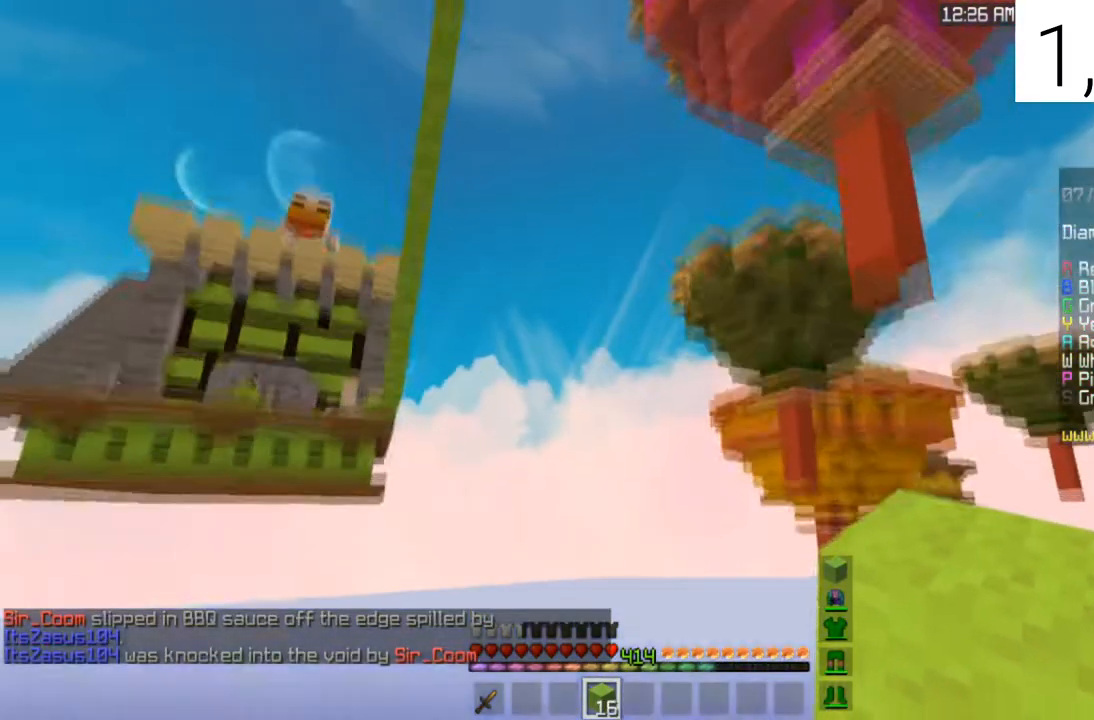
{"keys": [], "mouse": [], "events": []}
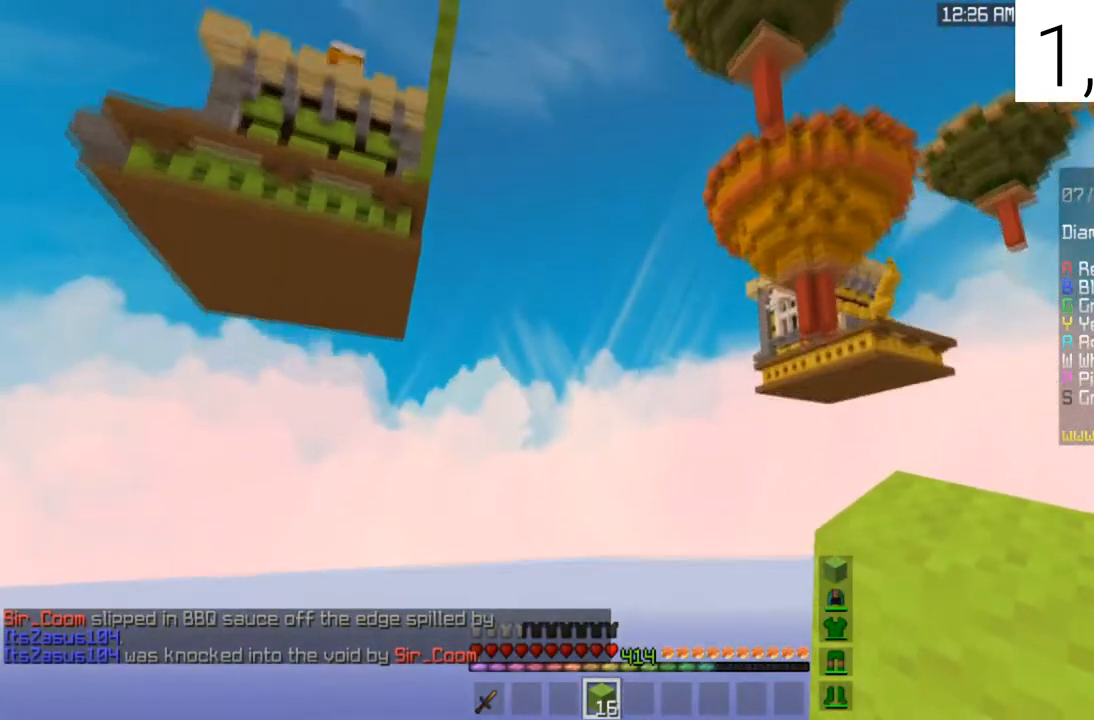
{"keys": ["s"], "mouse": [], "events": [[367, "s", "down"]]}
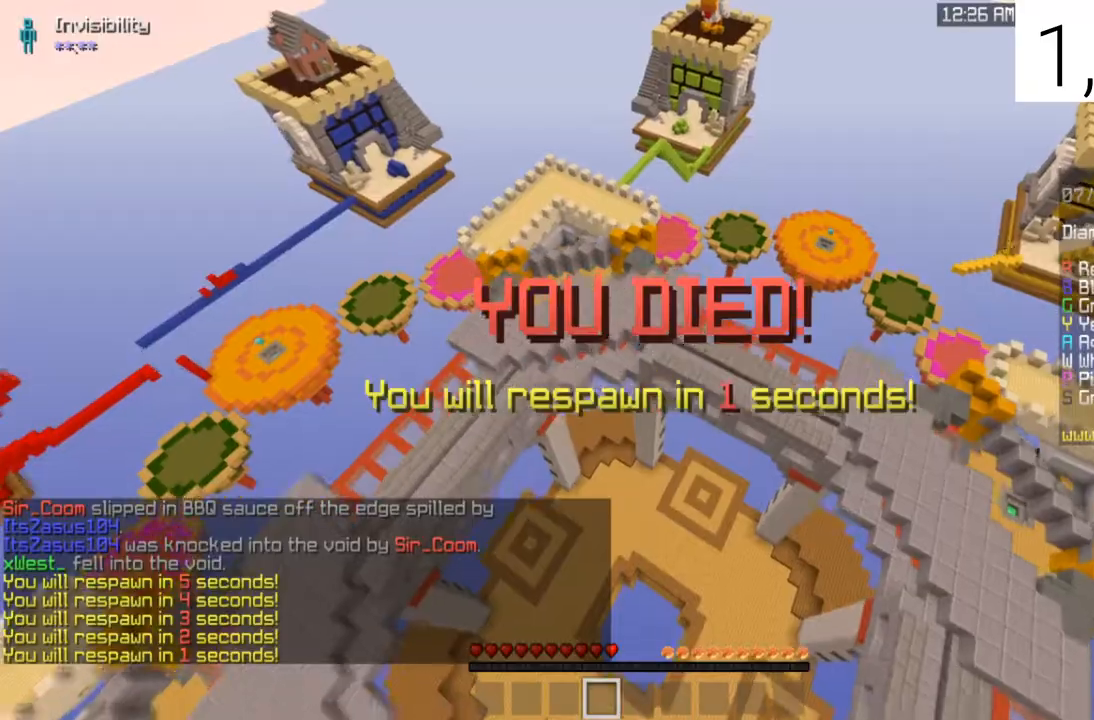
{"keys": ["s"], "mouse": [], "events": []}
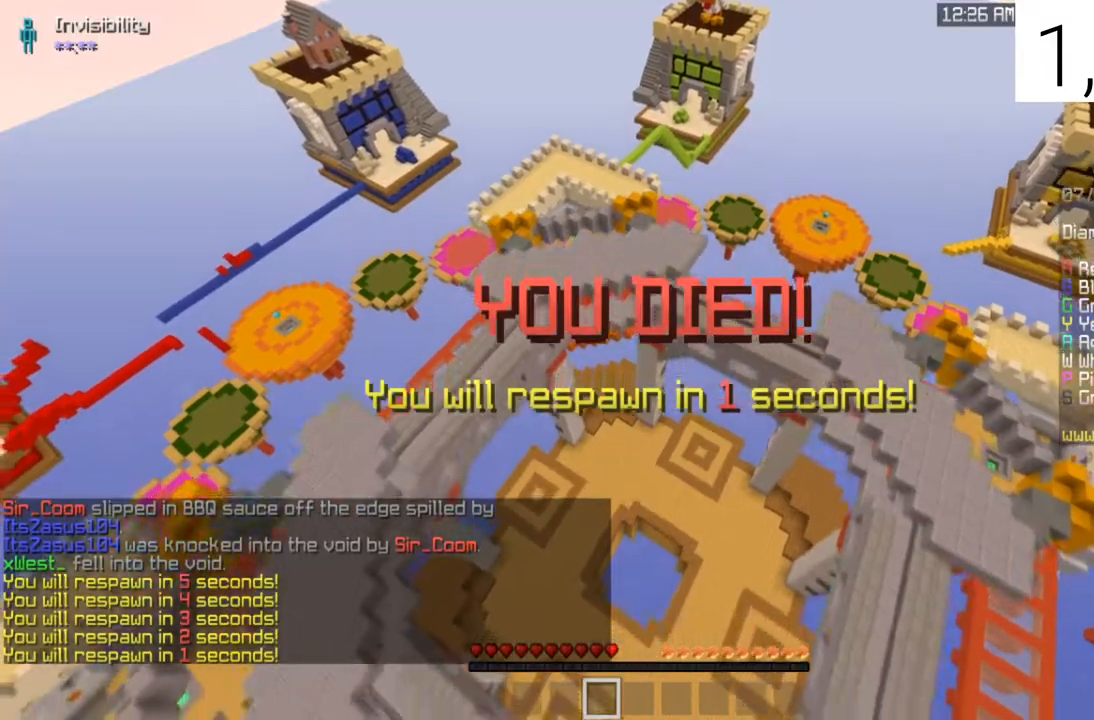
{"keys": ["s"], "mouse": [], "events": []}
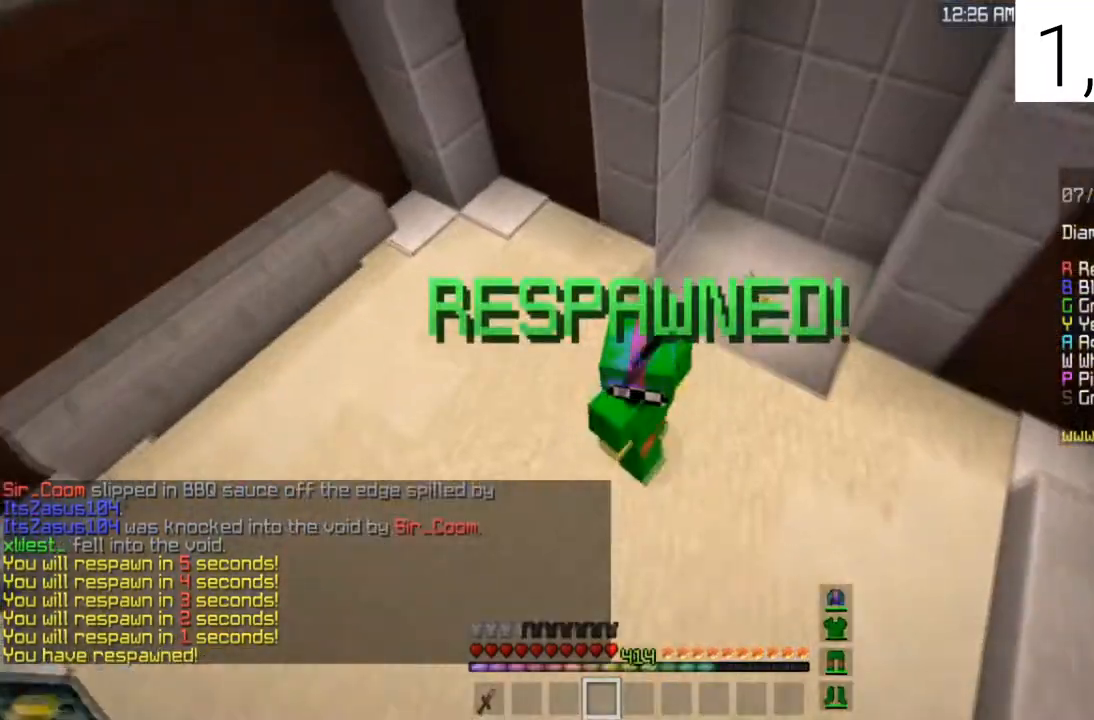
{"keys": ["w"], "mouse": [], "events": [[100, "s", "up"], [100, "space", "down"], [100, "w", "down"], [400, "space", "up"]]}
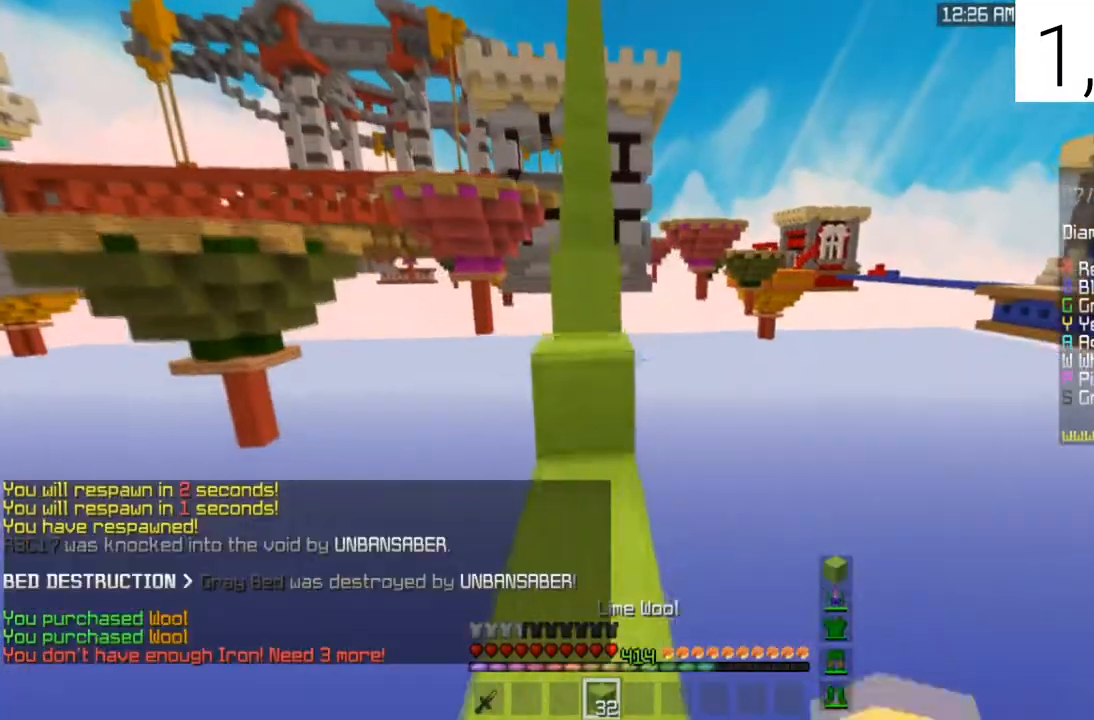
{"keys": ["space", "w"], "mouse": [], "events": [[167, "space", "down"]]}
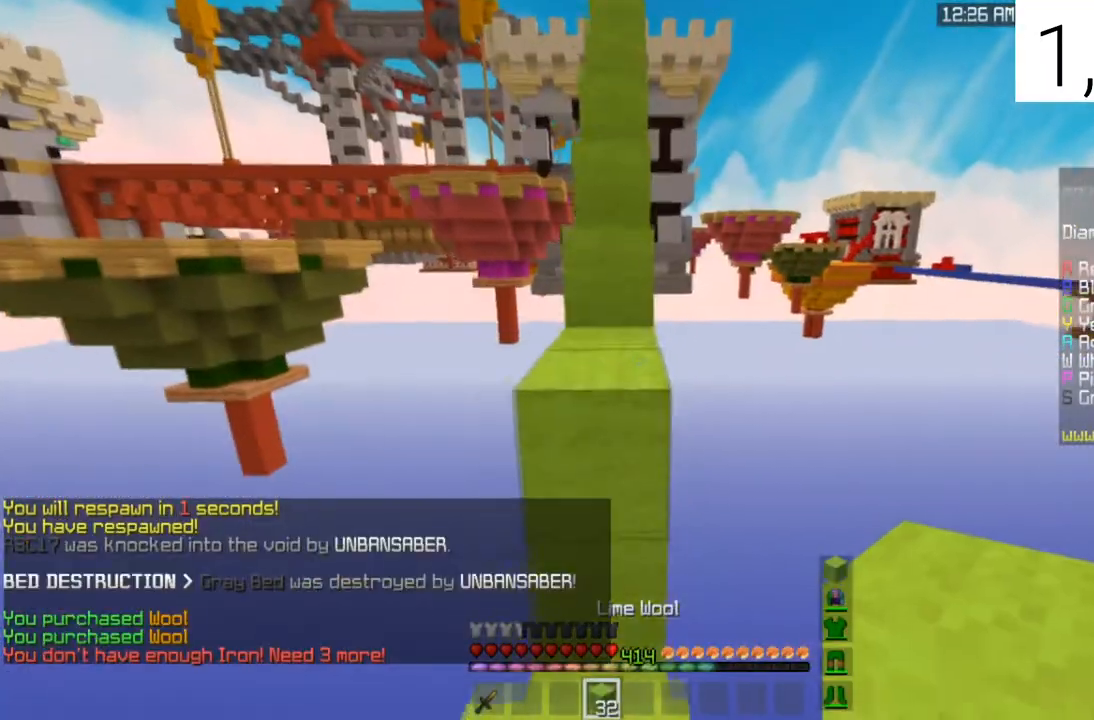
{"keys": ["w"], "mouse": [], "events": [[433, "space", "up"]]}
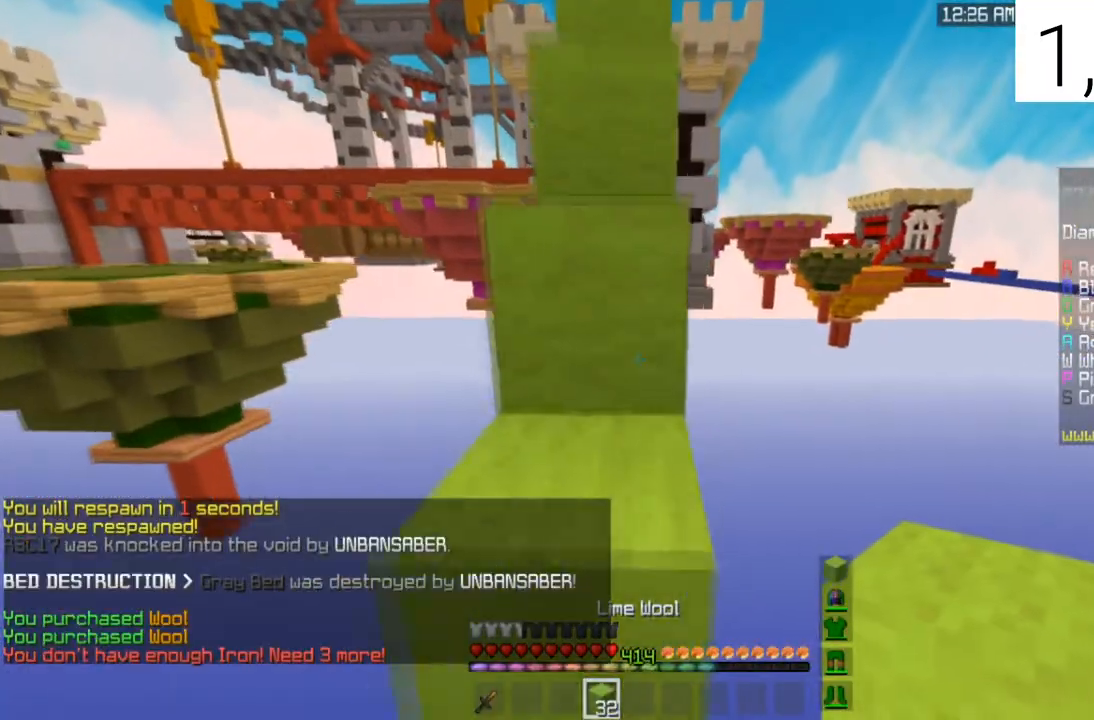
{"keys": ["space", "w"], "mouse": [], "events": [[134, "space", "down"]]}
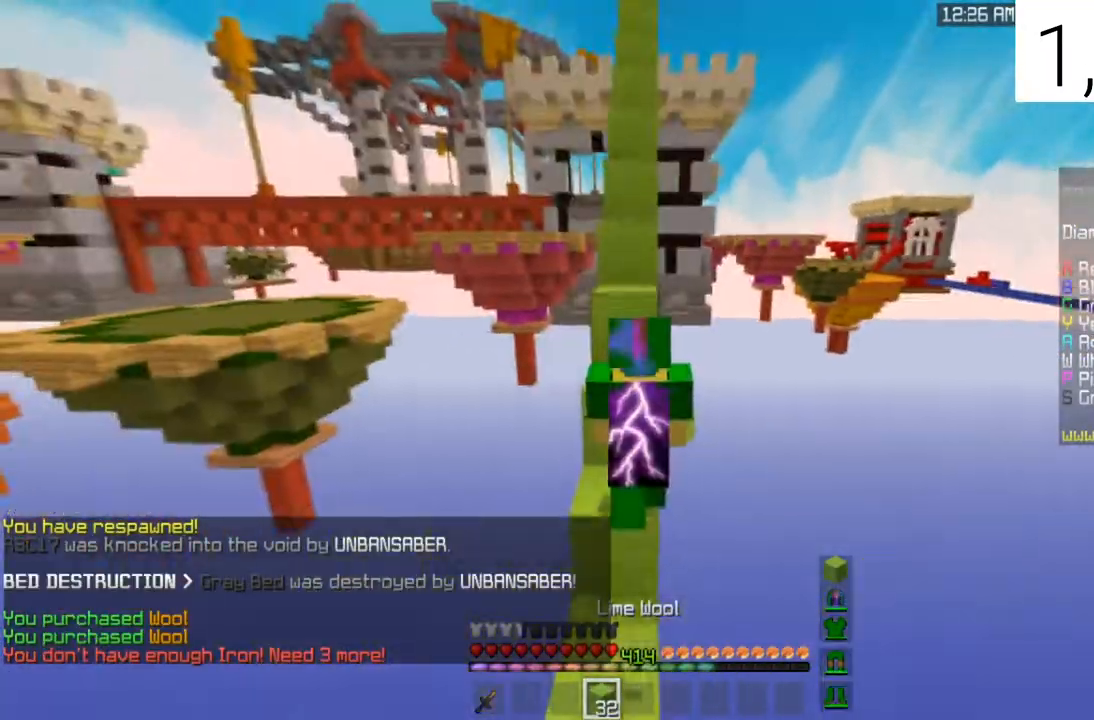
{"keys": ["space", "w"], "mouse": [], "events": []}
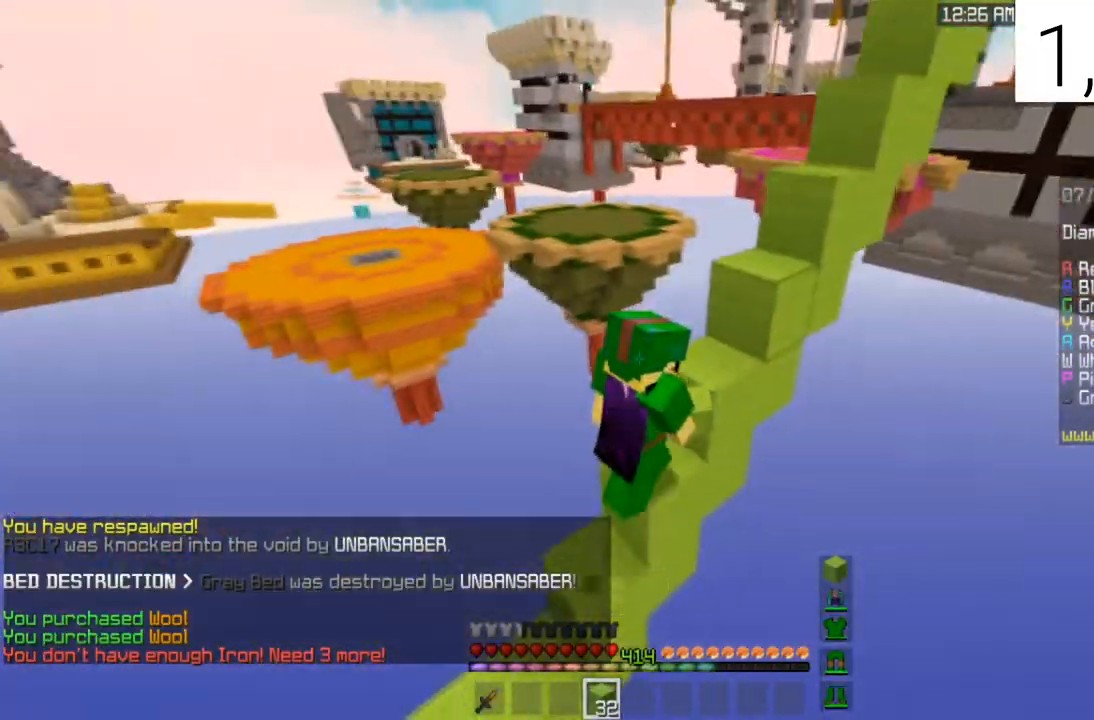
{"keys": ["space", "w"], "mouse": [], "events": []}
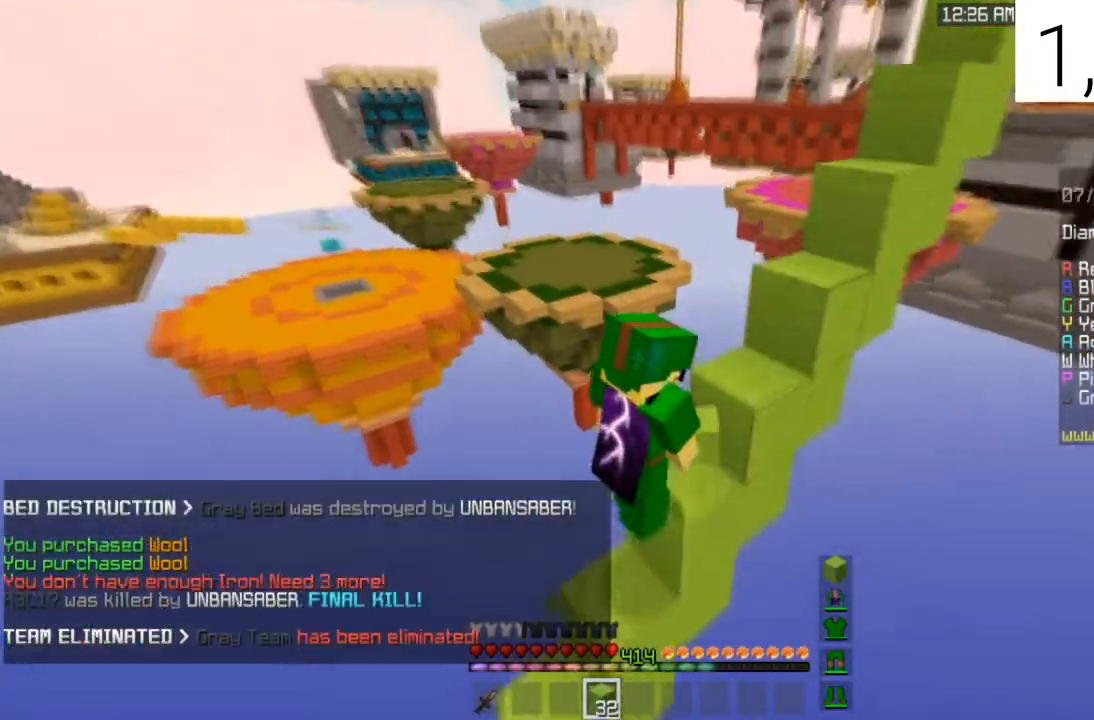
{"keys": ["space", "w"], "mouse": [], "events": []}
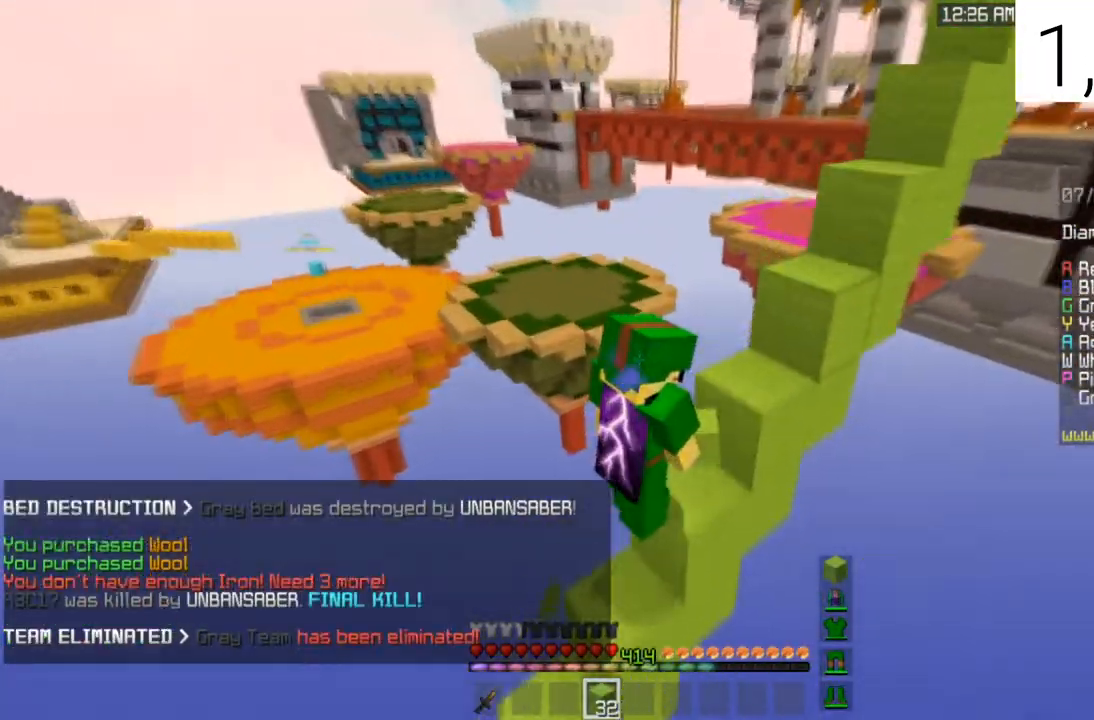
{"keys": ["space", "w"], "mouse": [], "events": []}
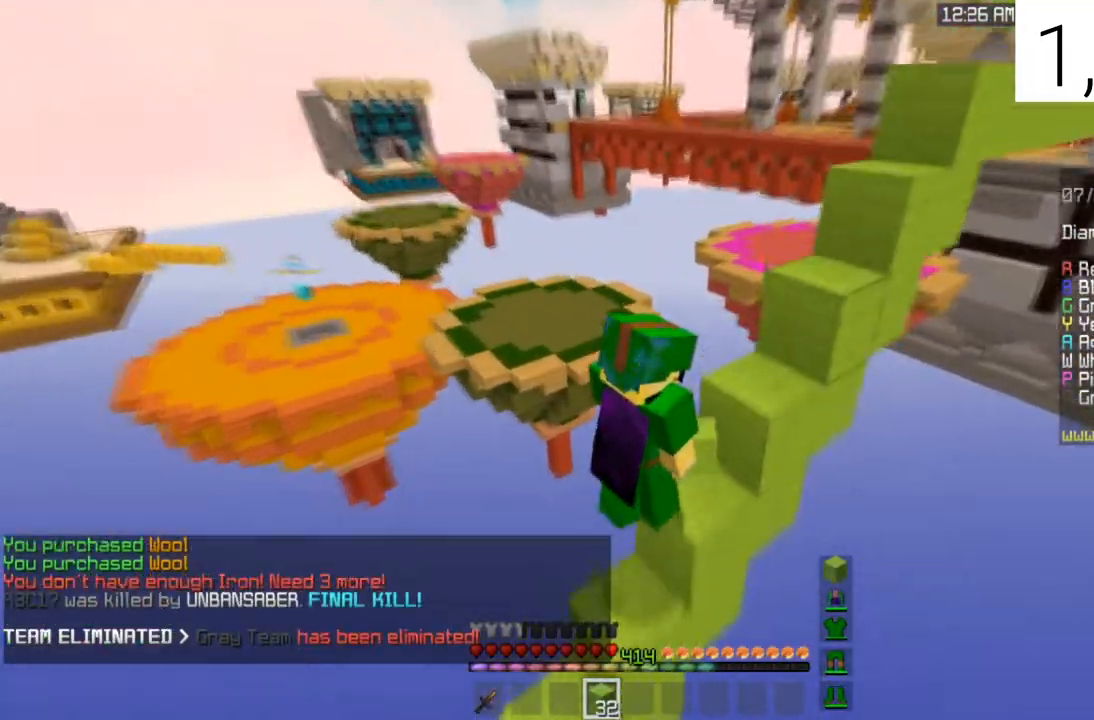
{"keys": ["space", "w"], "mouse": [], "events": []}
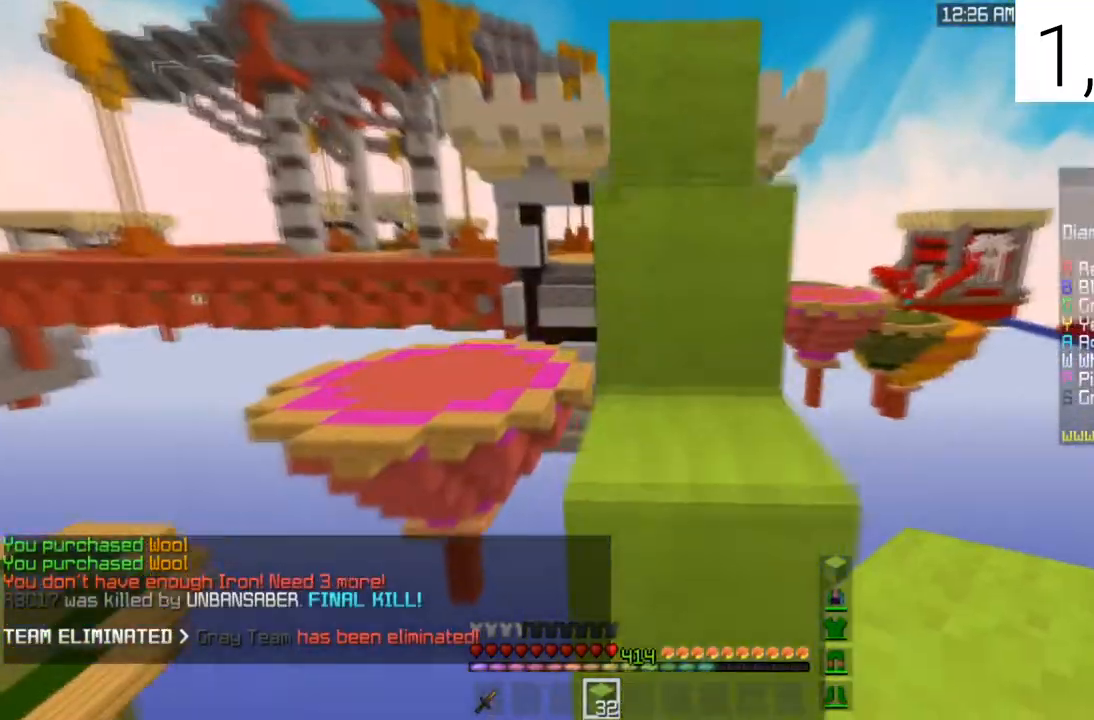
{"keys": ["space", "w"], "mouse": [], "events": []}
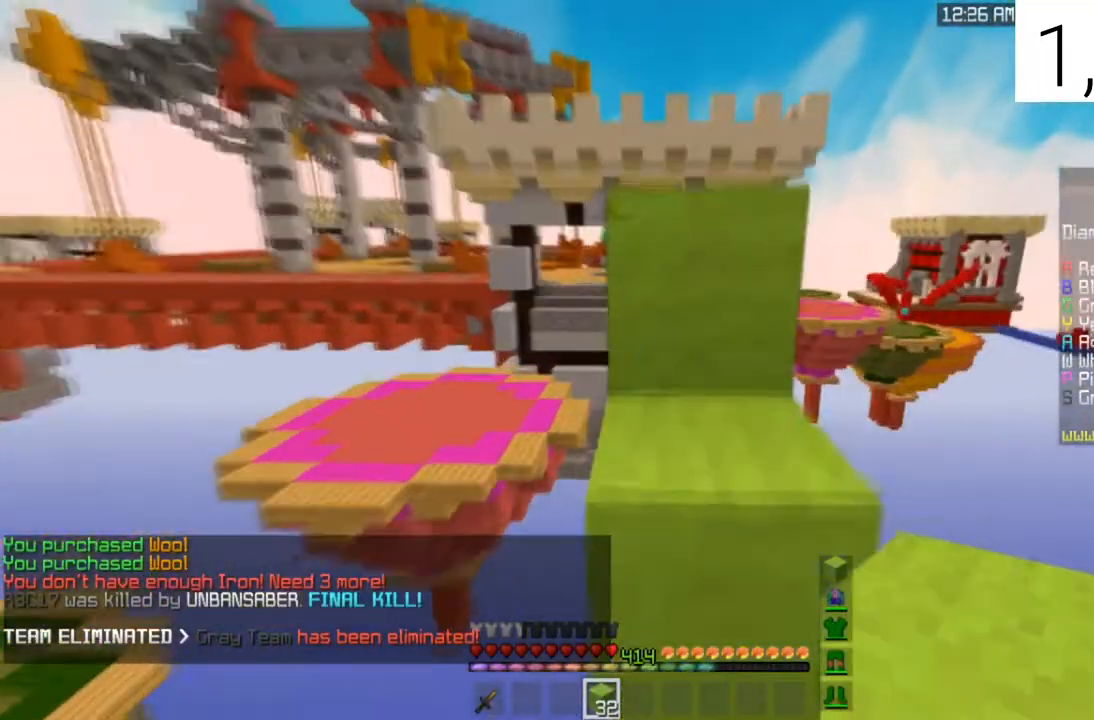
{"keys": ["space", "w"], "mouse": [], "events": []}
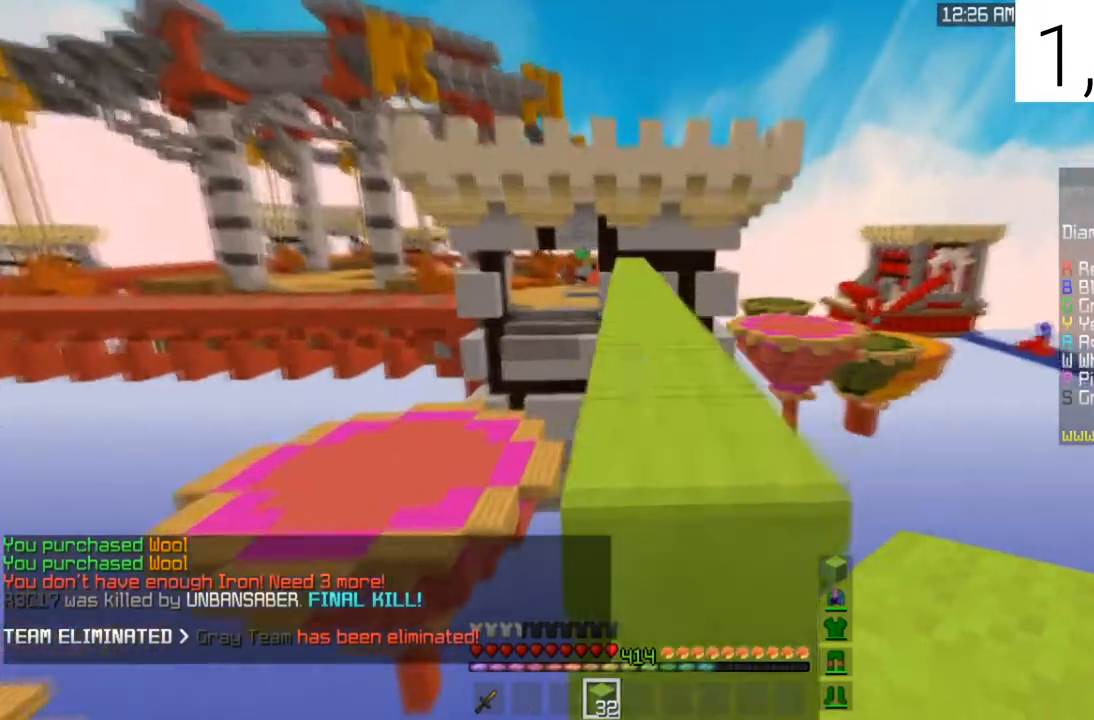
{"keys": ["space", "w"], "mouse": [], "events": []}
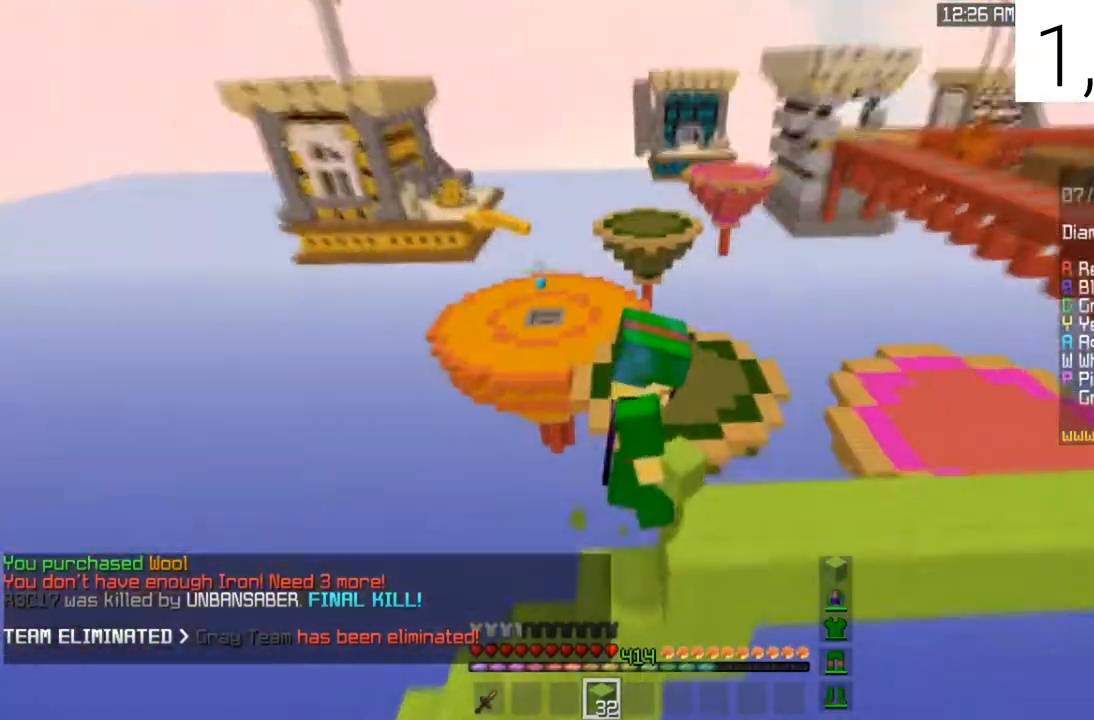
{"keys": ["space", "w"], "mouse": [], "events": []}
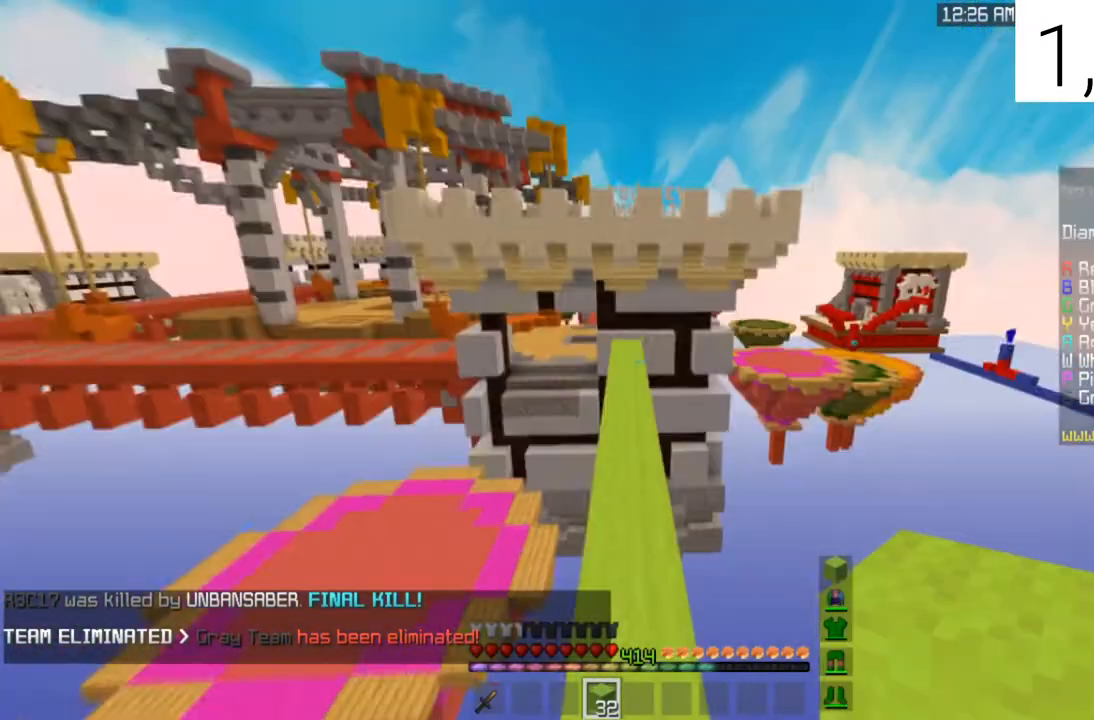
{"keys": ["space", "w"], "mouse": [], "events": []}
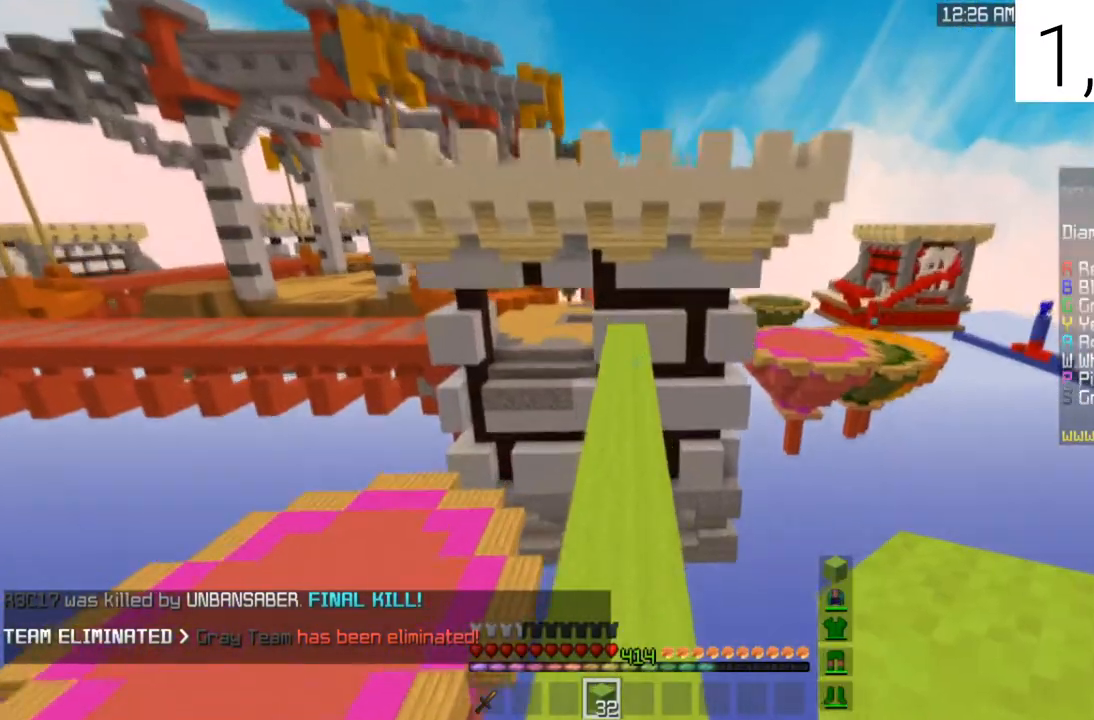
{"keys": ["space", "w"], "mouse": ["right"], "events": [[166, "space", "up"], [467, "mouse_right", "down"], [500, "space", "down"]]}
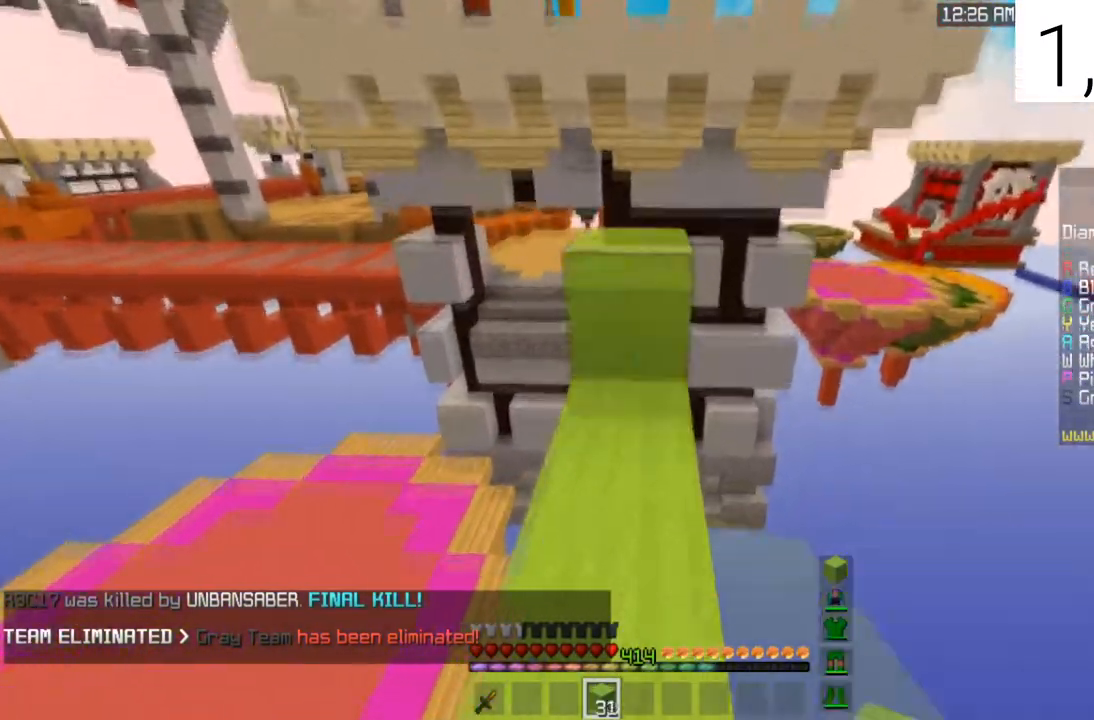
{"keys": ["space", "w"], "mouse": ["right"], "events": [[200, "mouse_right", "up"], [267, "space", "up"], [467, "mouse_right", "down"], [467, "space", "down"]]}
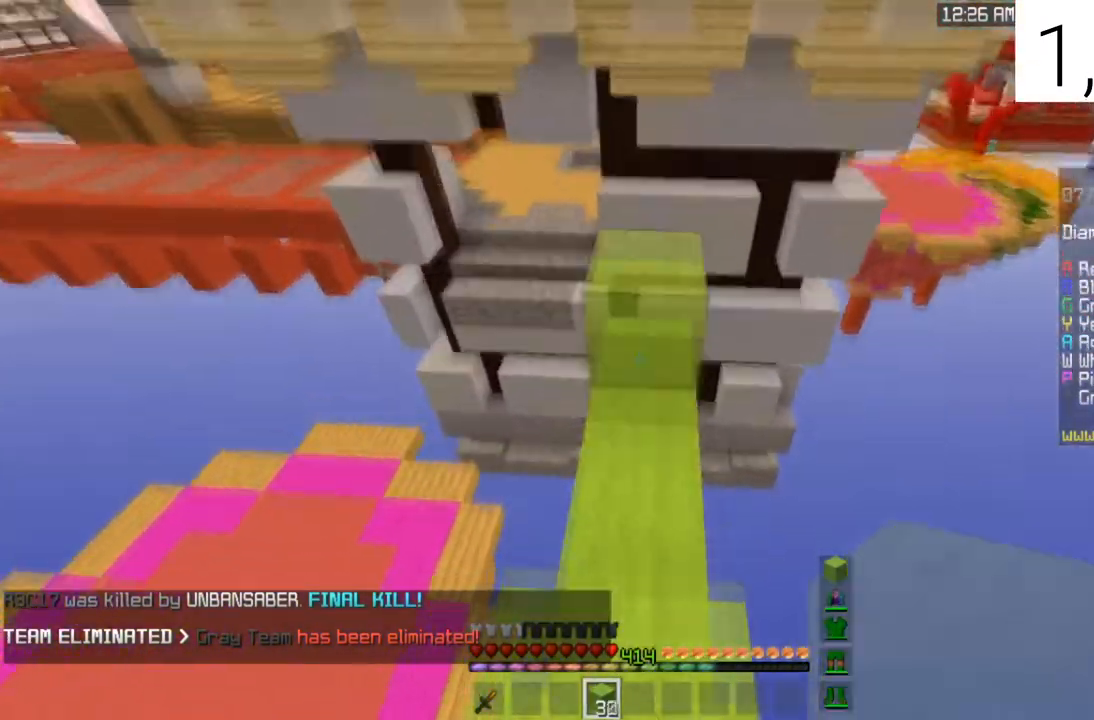
{"keys": [], "mouse": [], "events": [[167, "w", "up"], [200, "space", "up"], [334, "mouse_right", "up"]]}
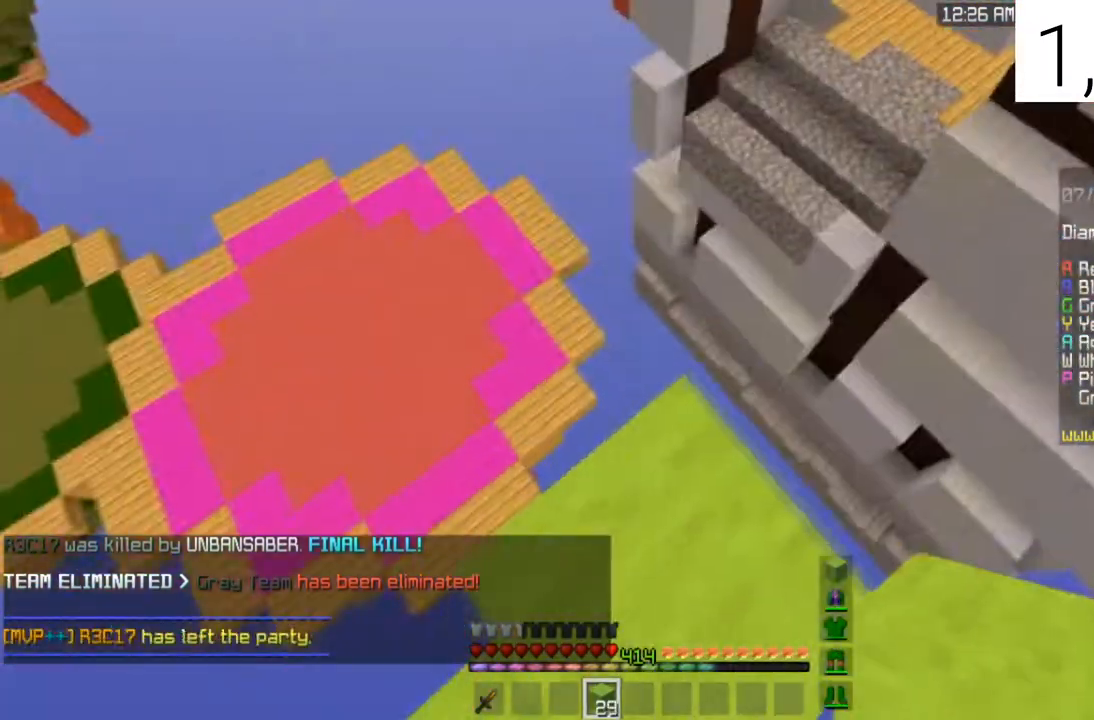
{"keys": ["d", "s"], "mouse": [], "events": [[33, "d", "down"], [33, "w", "down"], [267, "w", "up"], [434, "s", "down"]]}
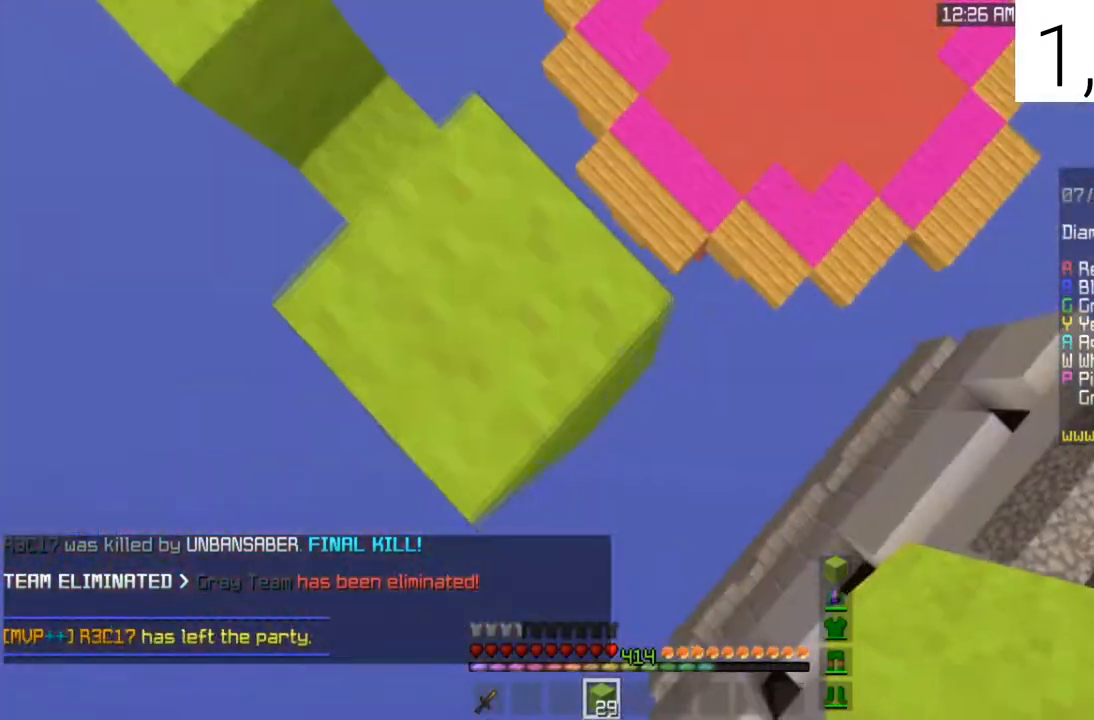
{"keys": ["a", "d", "s"], "mouse": [], "events": [[134, "a", "down"]]}
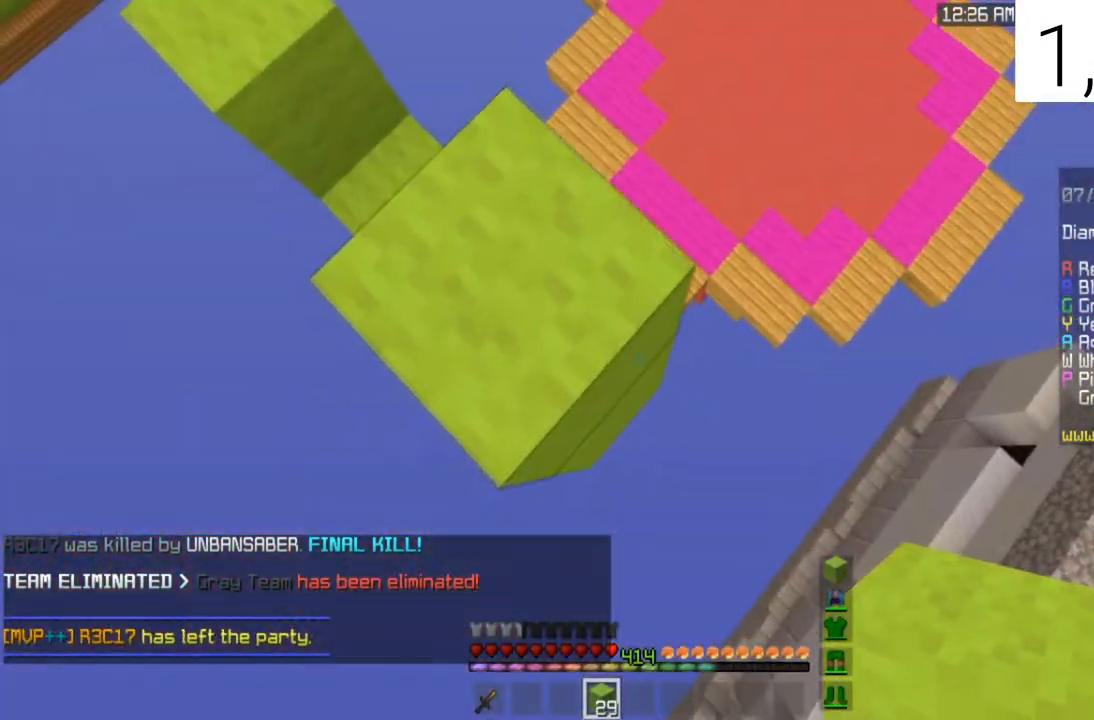
{"keys": ["d", "s"], "mouse": ["right"], "events": [[33, "a", "up"], [33, "mouse_right", "down"], [133, "space", "down"], [300, "space", "up"]]}
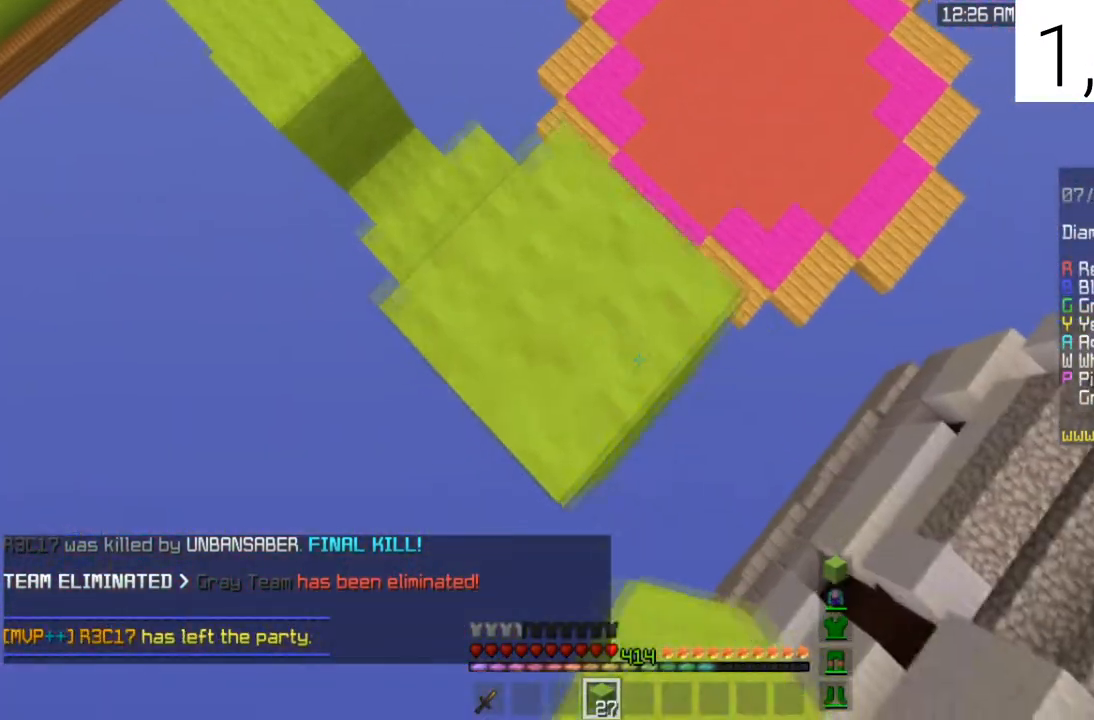
{"keys": ["d", "s"], "mouse": ["right"], "events": [[67, "space", "down"], [367, "space", "up"]]}
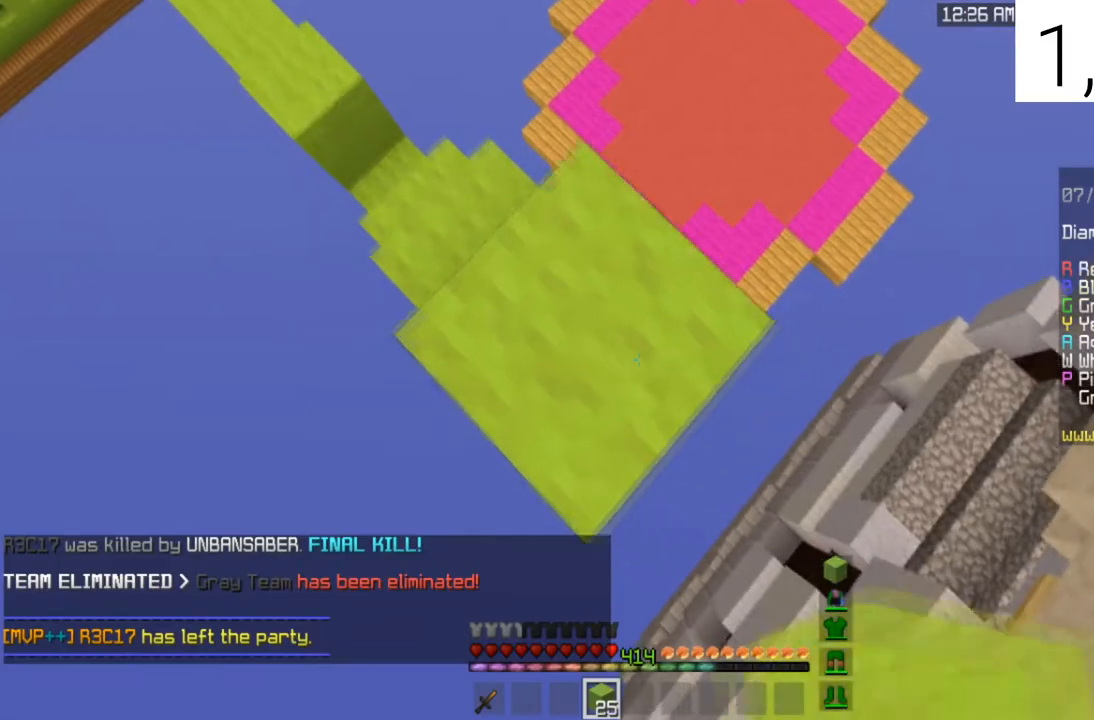
{"keys": ["d", "s"], "mouse": ["right"], "events": [[200, "space", "down"], [467, "space", "up"]]}